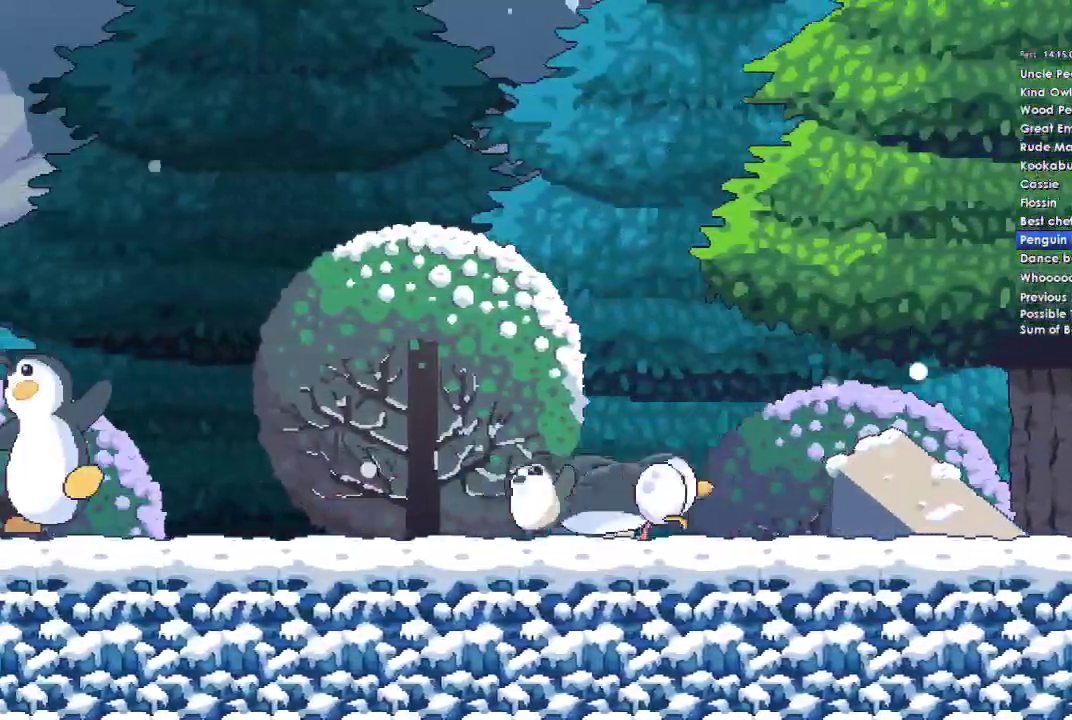
Gameplay with a controller (Xbox layout); each line is a JSON object with the inputs held at the frame after it. "events" lists button and stick changes between this image and that frame as [ms after this image, input, new state], when the widget could be followed in between.
{"buttons": [], "left_stick": "left", "right_stick": "center", "events": []}
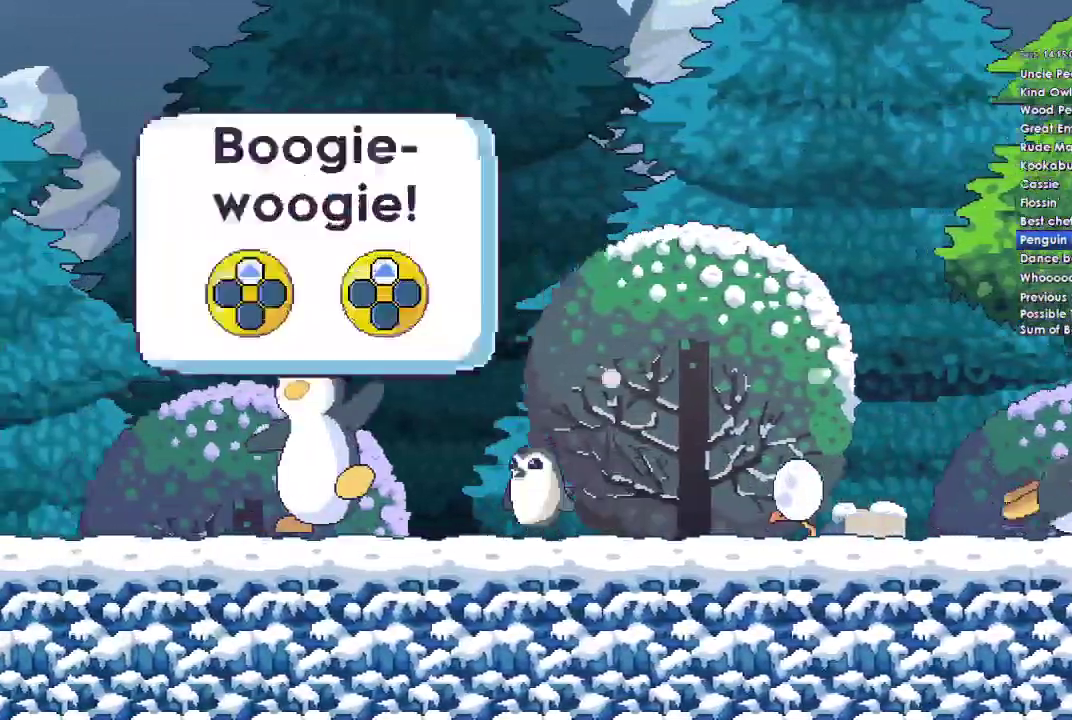
{"buttons": [], "left_stick": "left", "right_stick": "center", "events": []}
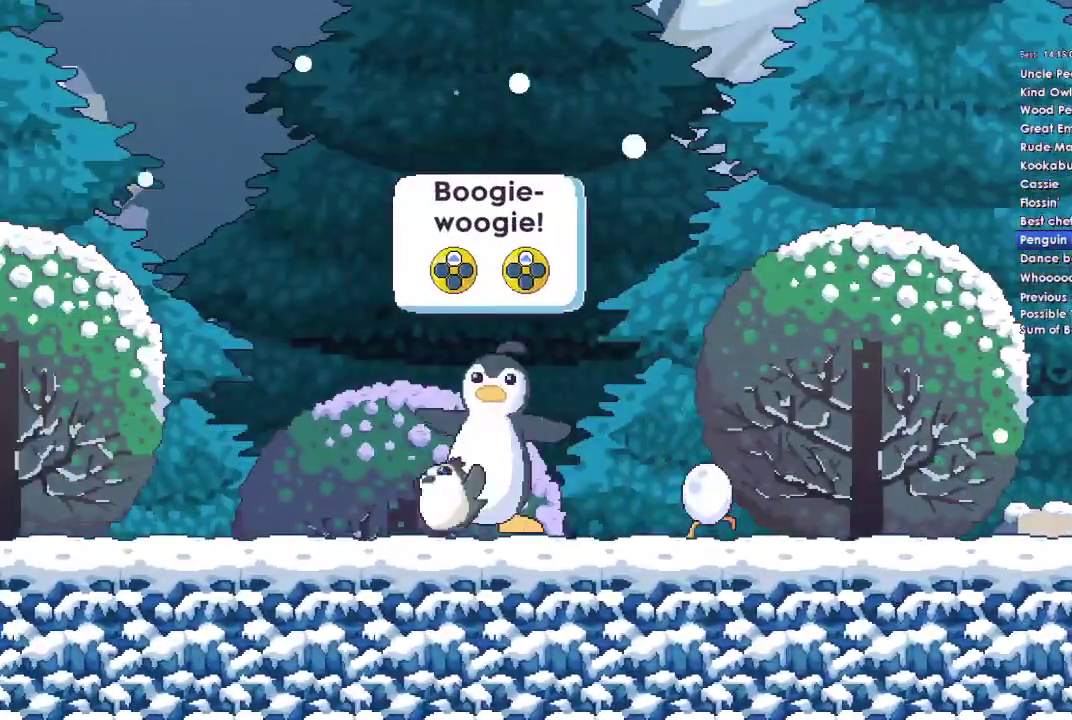
{"buttons": [], "left_stick": "left", "right_stick": "center", "events": []}
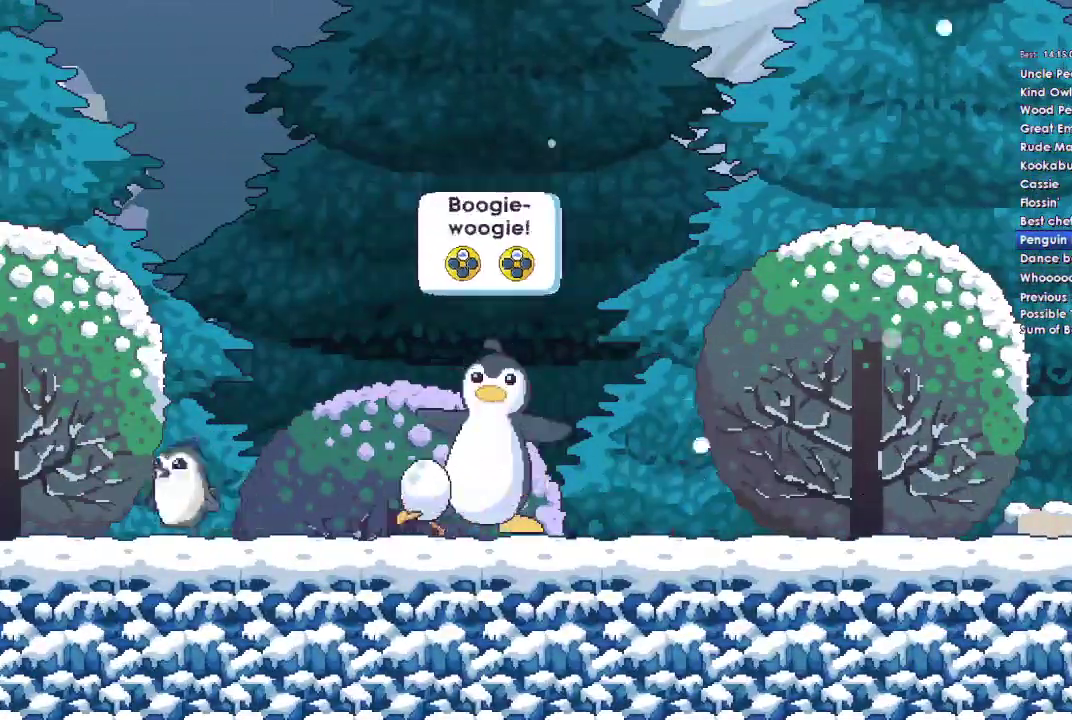
{"buttons": [], "left_stick": "left", "right_stick": "center", "events": []}
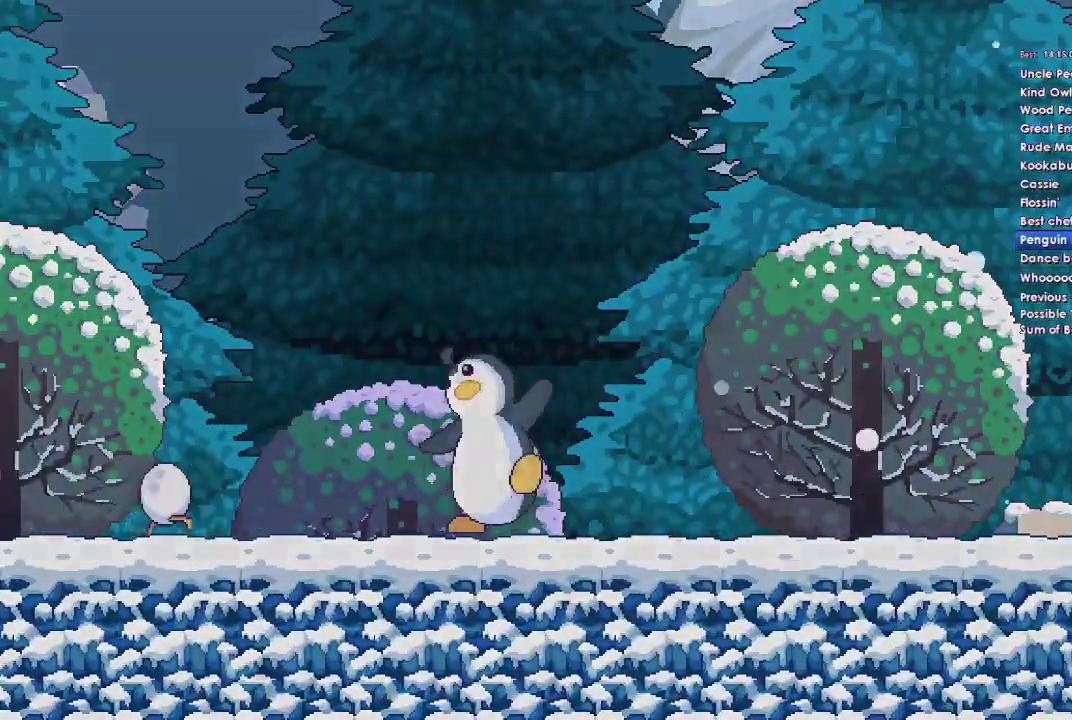
{"buttons": [], "left_stick": "left", "right_stick": "center", "events": []}
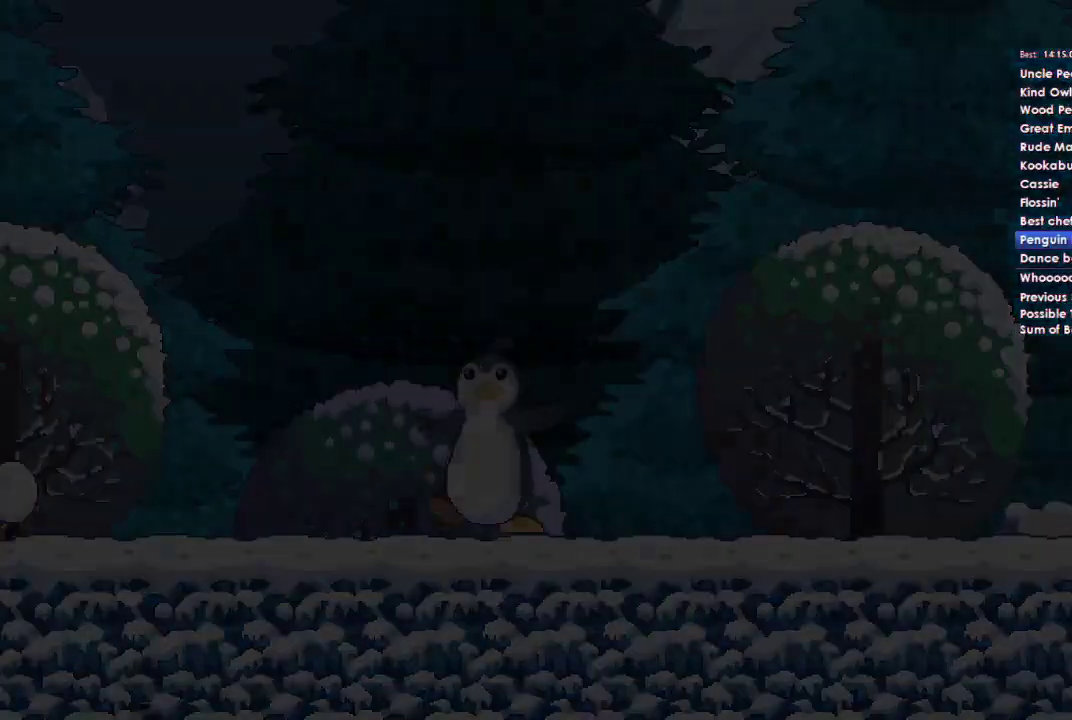
{"buttons": [], "left_stick": "left", "right_stick": "center", "events": []}
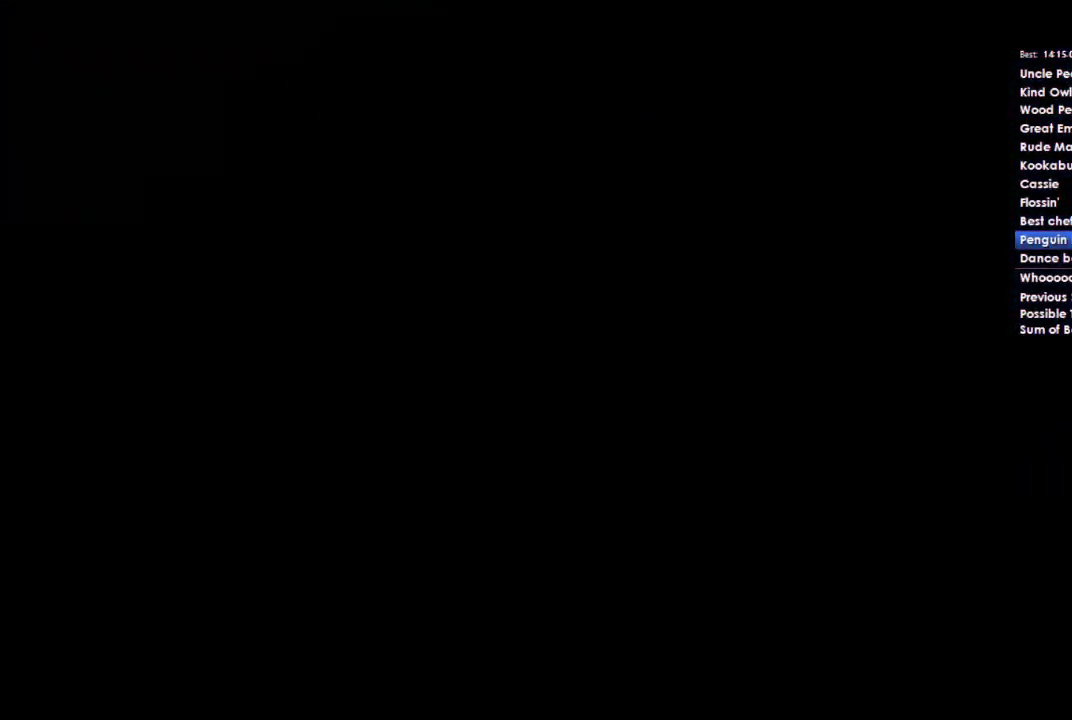
{"buttons": [], "left_stick": "left", "right_stick": "center", "events": []}
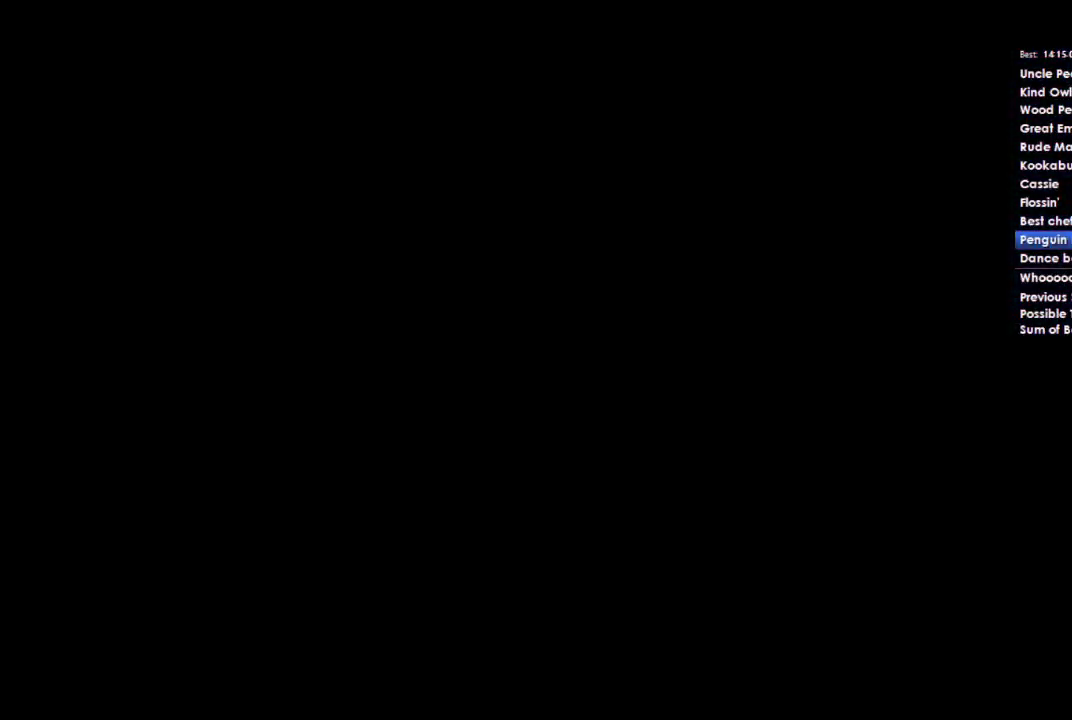
{"buttons": [], "left_stick": "left", "right_stick": "center", "events": []}
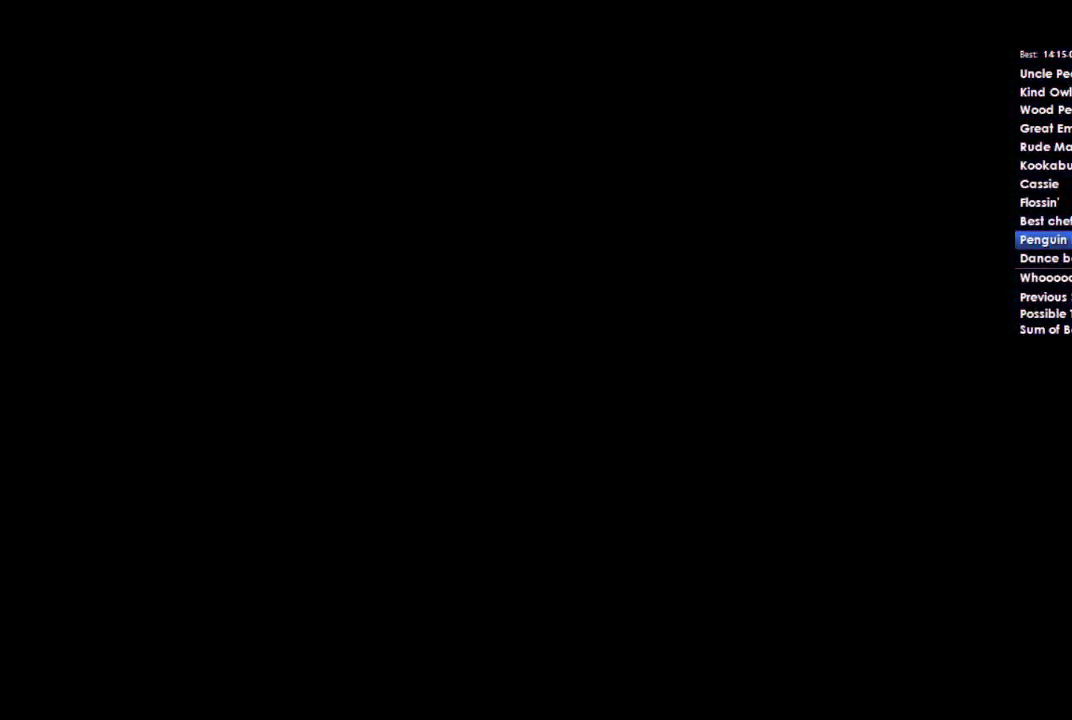
{"buttons": [], "left_stick": "left", "right_stick": "center", "events": []}
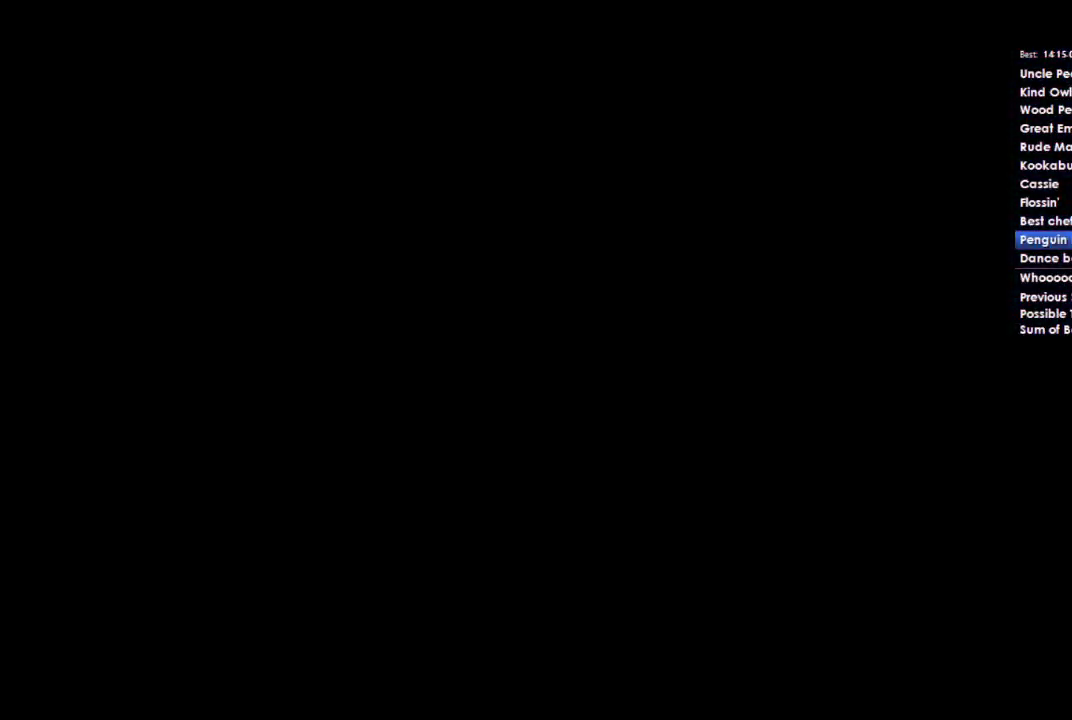
{"buttons": [], "left_stick": "left", "right_stick": "center", "events": []}
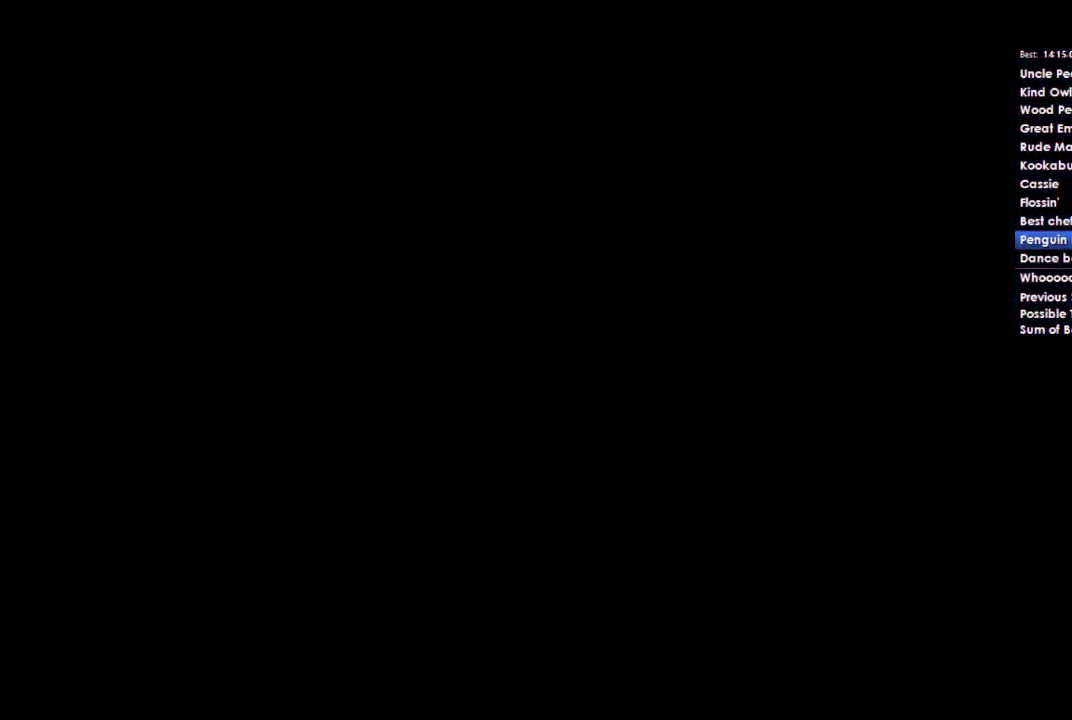
{"buttons": [], "left_stick": "left", "right_stick": "center", "events": []}
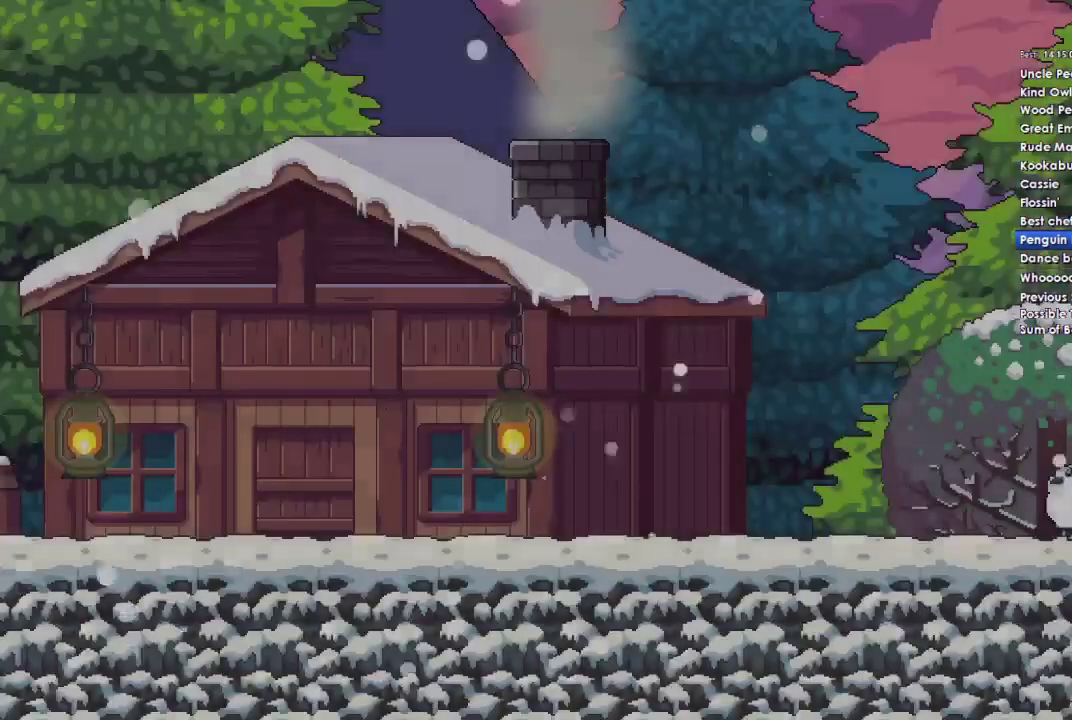
{"buttons": [], "left_stick": "left", "right_stick": "center", "events": []}
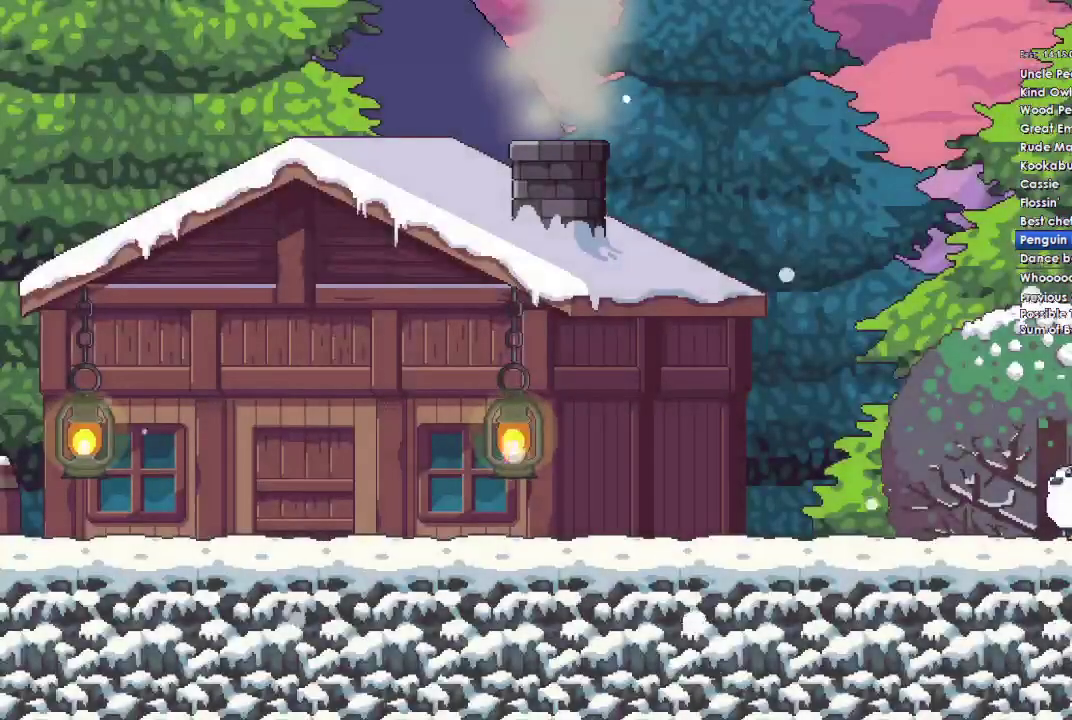
{"buttons": [], "left_stick": "left", "right_stick": "center", "events": []}
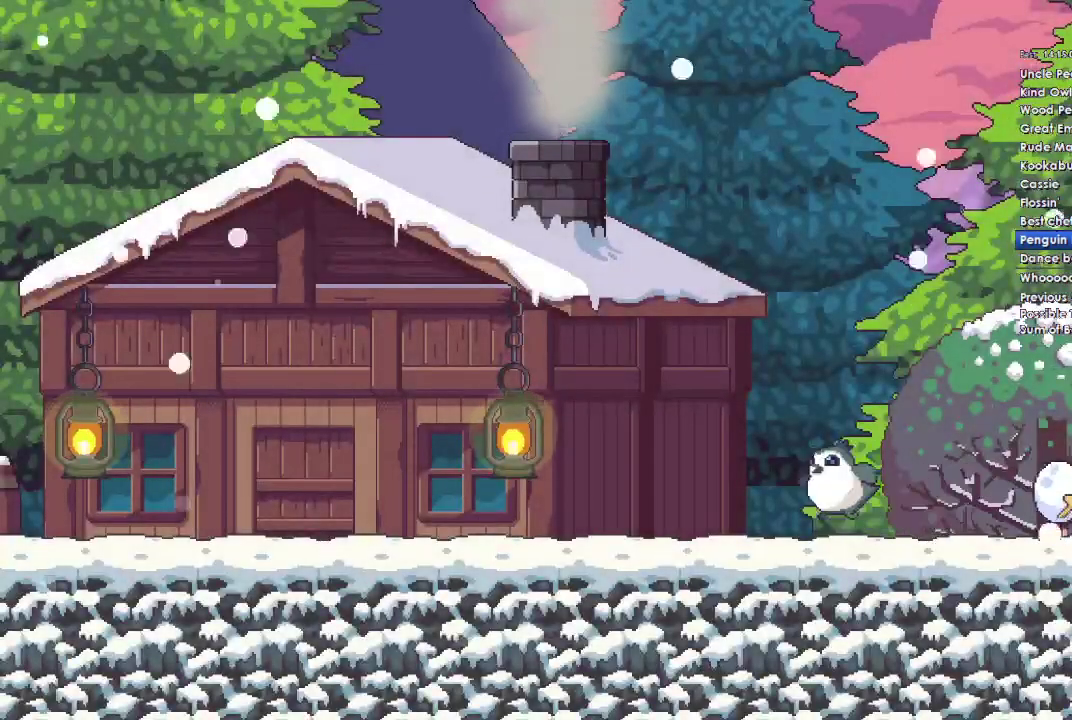
{"buttons": [], "left_stick": "left", "right_stick": "center", "events": []}
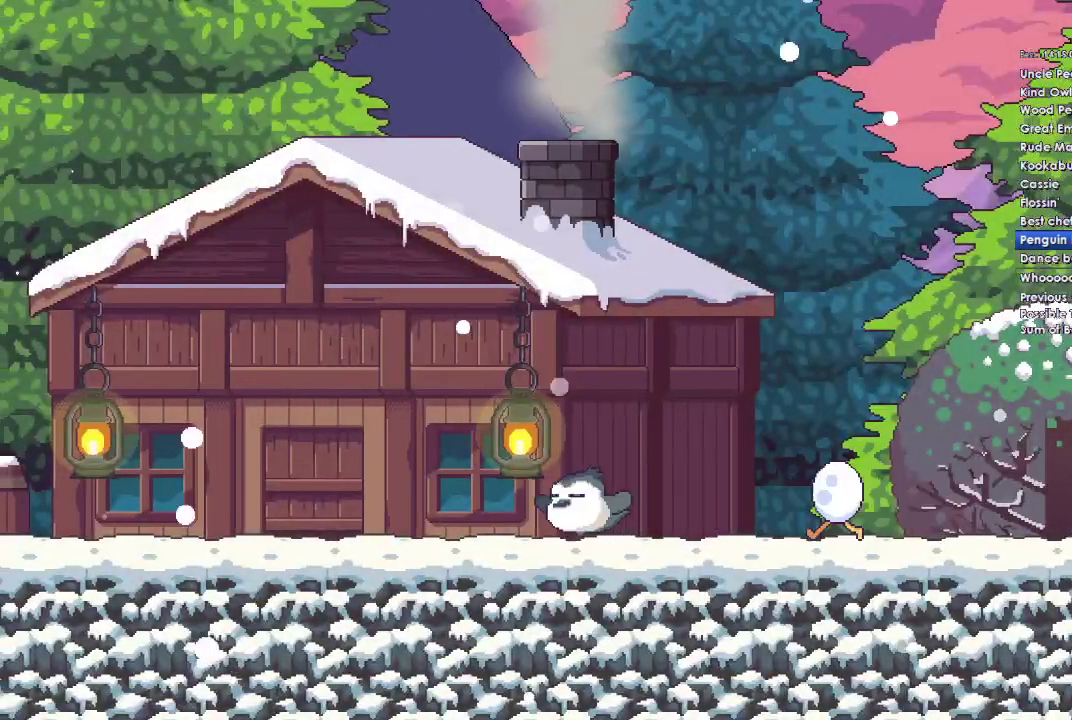
{"buttons": [], "left_stick": "left", "right_stick": "center", "events": []}
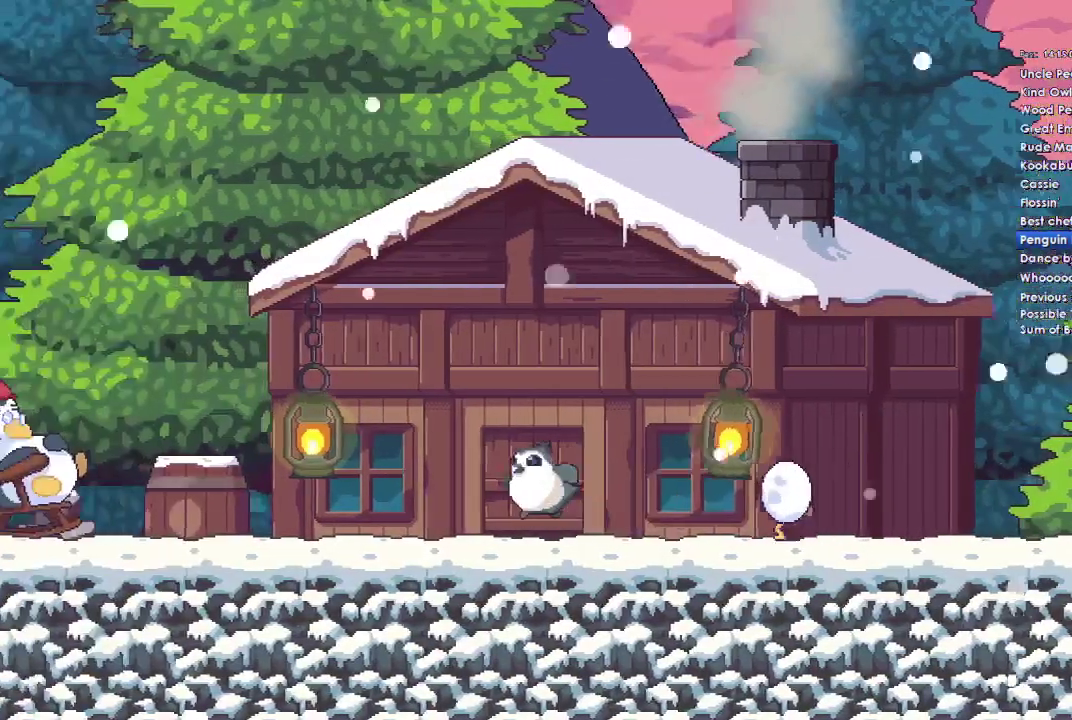
{"buttons": [], "left_stick": "left", "right_stick": "center", "events": []}
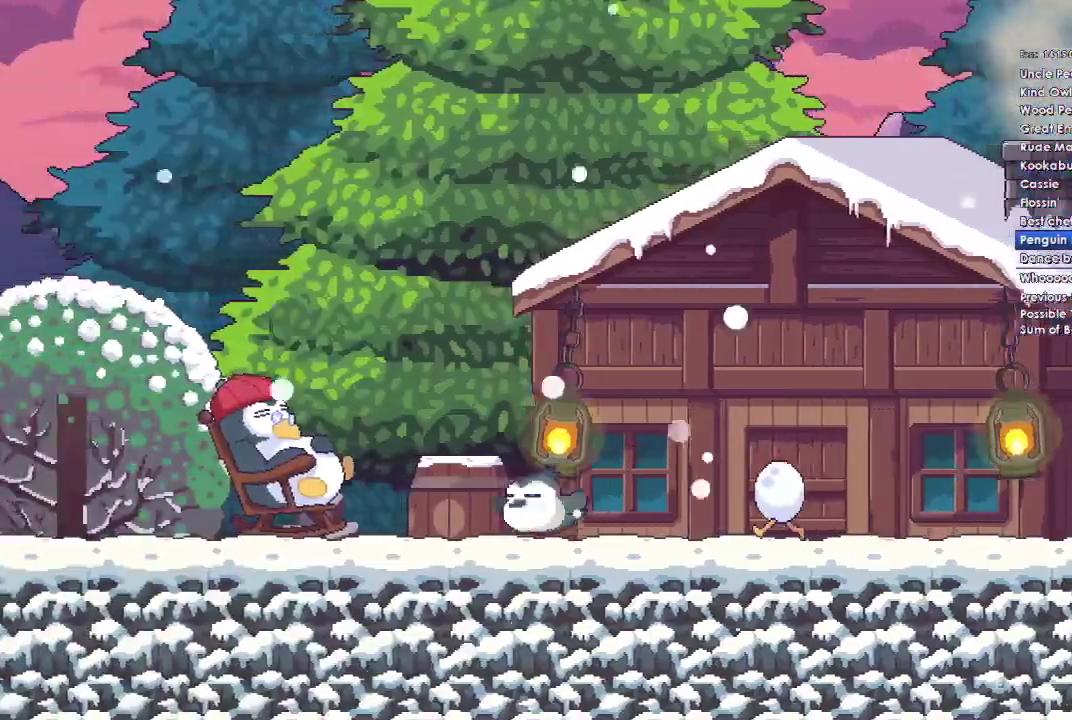
{"buttons": [], "left_stick": "left", "right_stick": "center", "events": []}
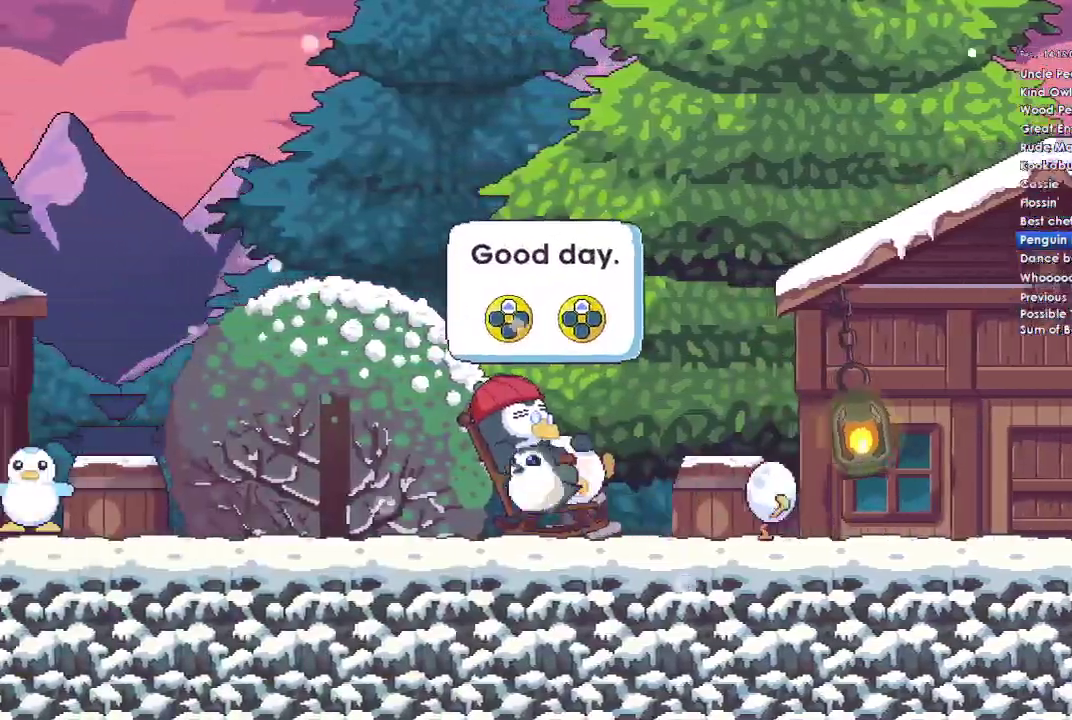
{"buttons": [], "left_stick": "left", "right_stick": "center", "events": []}
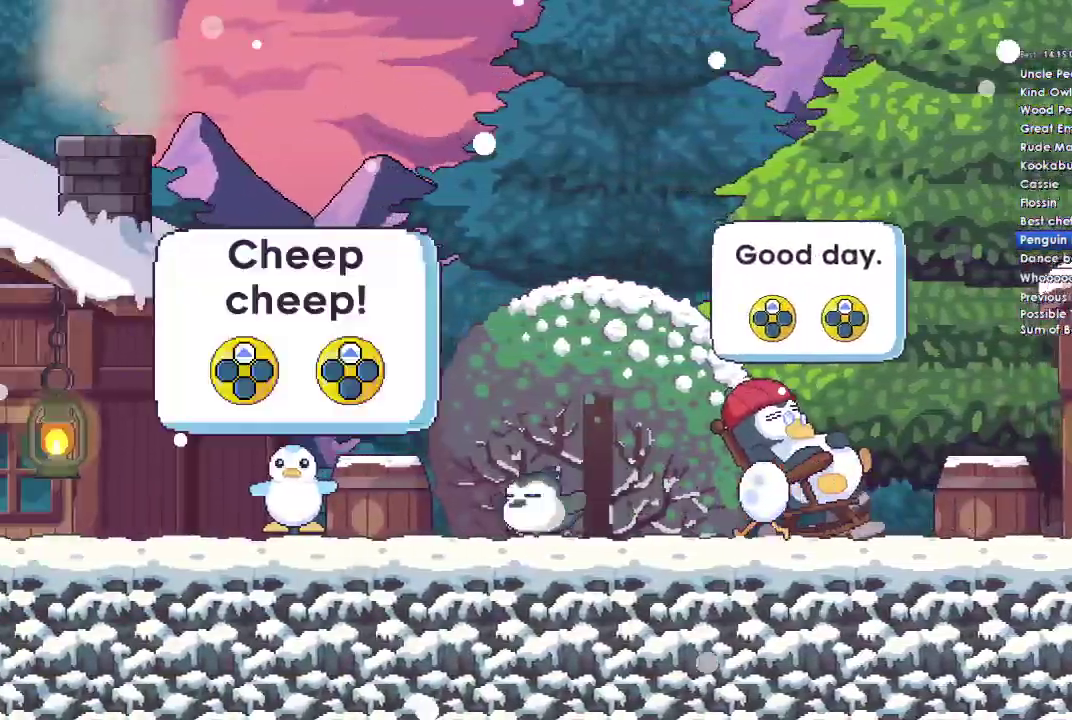
{"buttons": [], "left_stick": "left", "right_stick": "center", "events": []}
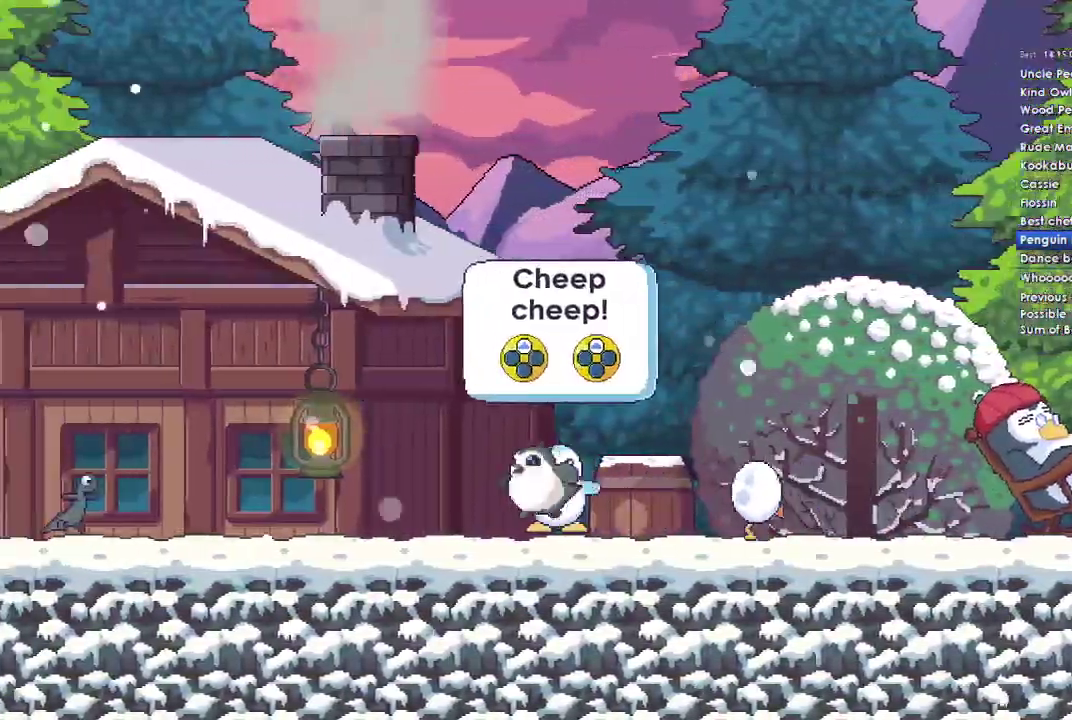
{"buttons": [], "left_stick": "left", "right_stick": "center", "events": []}
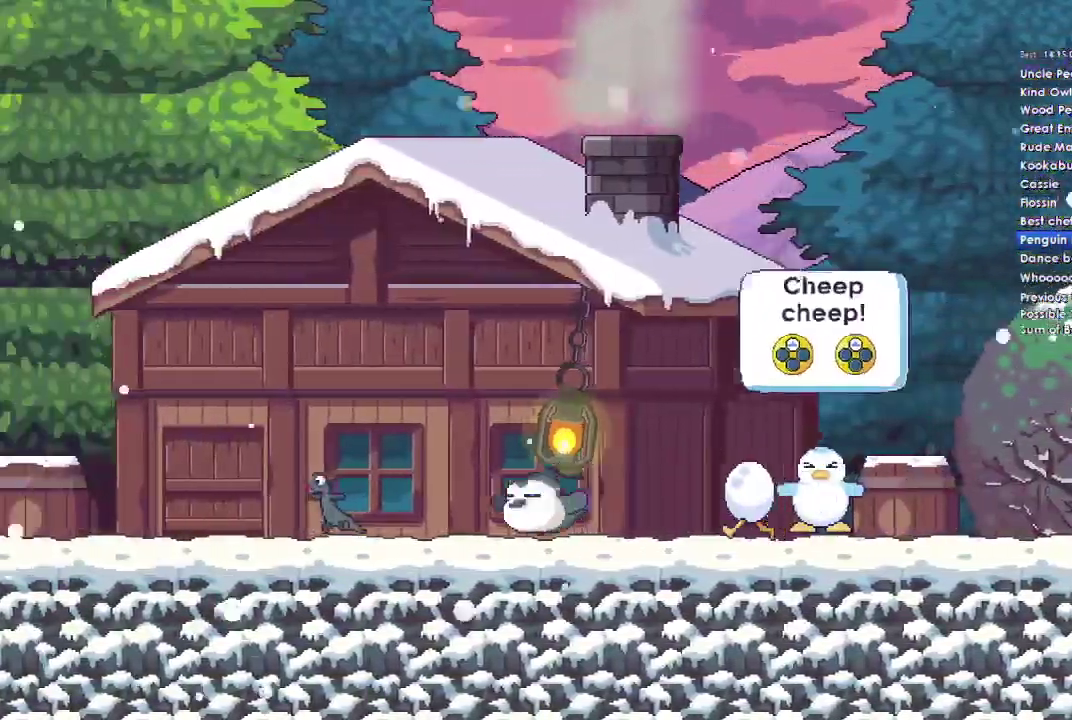
{"buttons": [], "left_stick": "left", "right_stick": "center", "events": []}
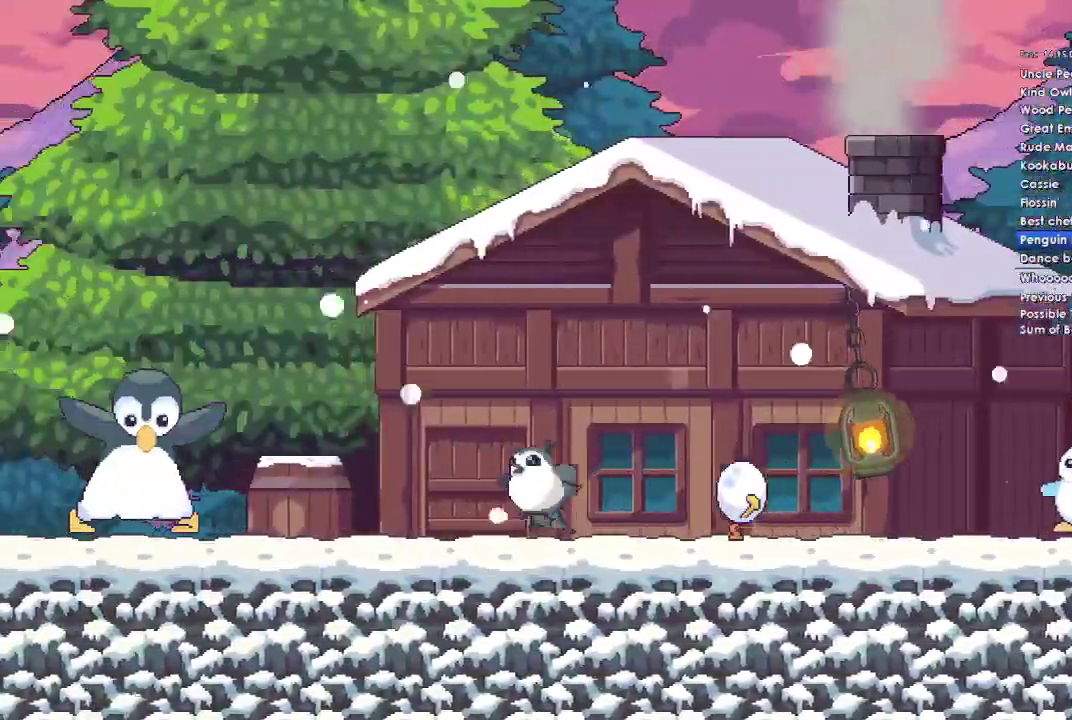
{"buttons": [], "left_stick": "left", "right_stick": "center", "events": []}
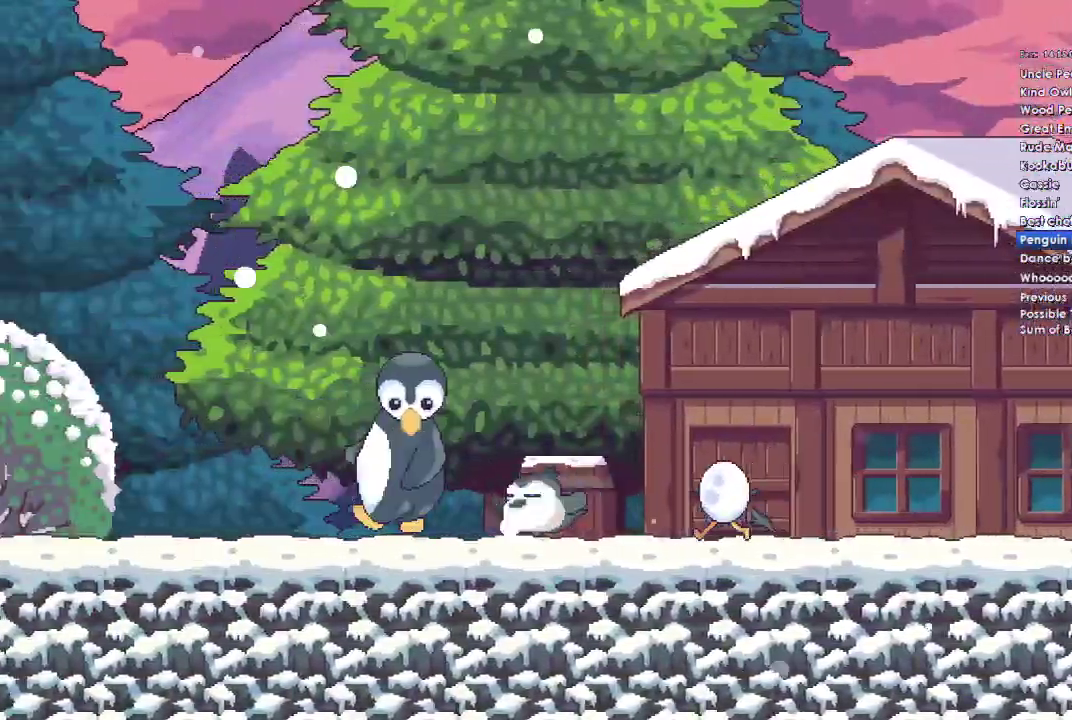
{"buttons": [], "left_stick": "left", "right_stick": "center", "events": []}
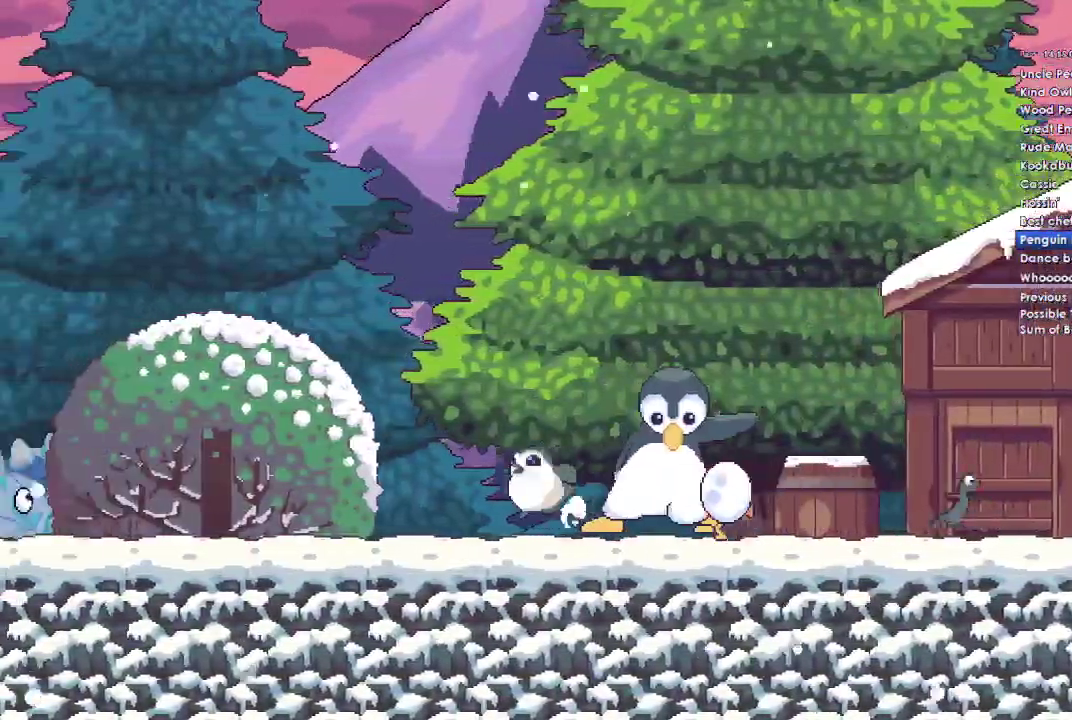
{"buttons": [], "left_stick": "left", "right_stick": "center", "events": []}
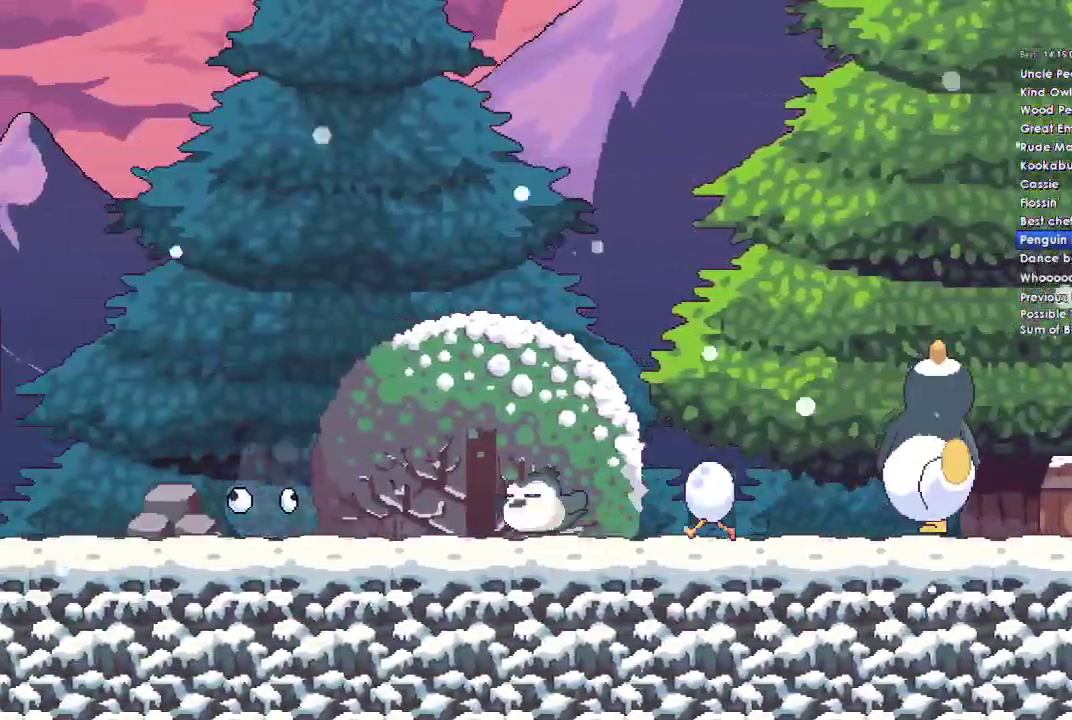
{"buttons": [], "left_stick": "left", "right_stick": "center", "events": []}
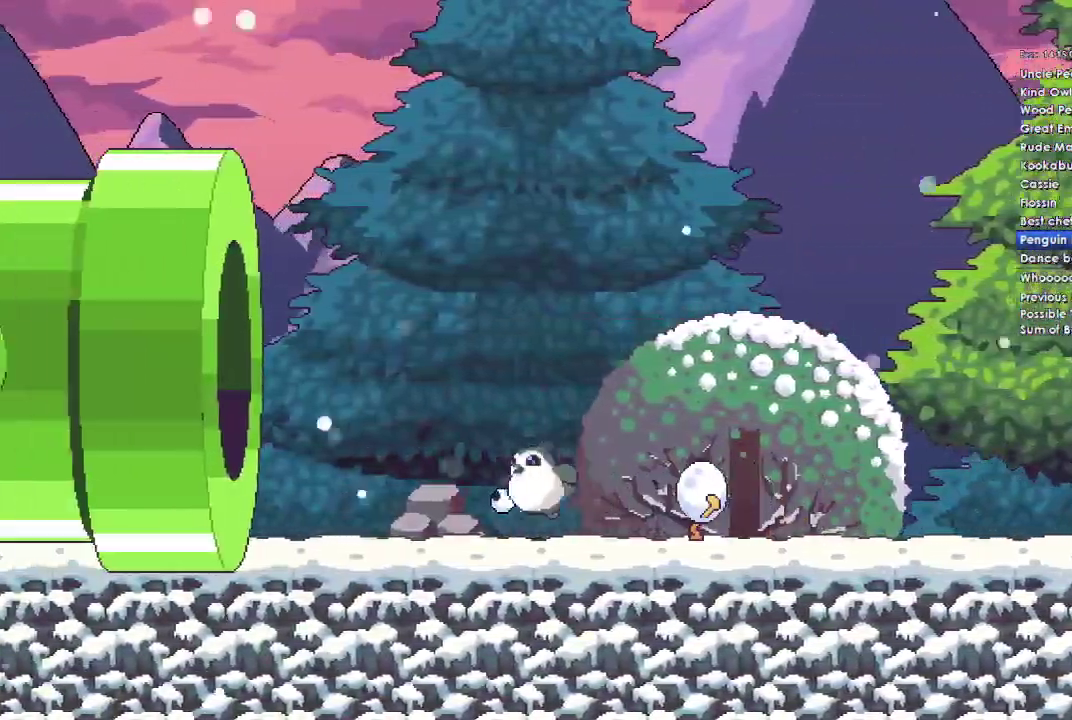
{"buttons": [], "left_stick": "left", "right_stick": "center", "events": [[367, "A", "down"], [433, "A", "up"]]}
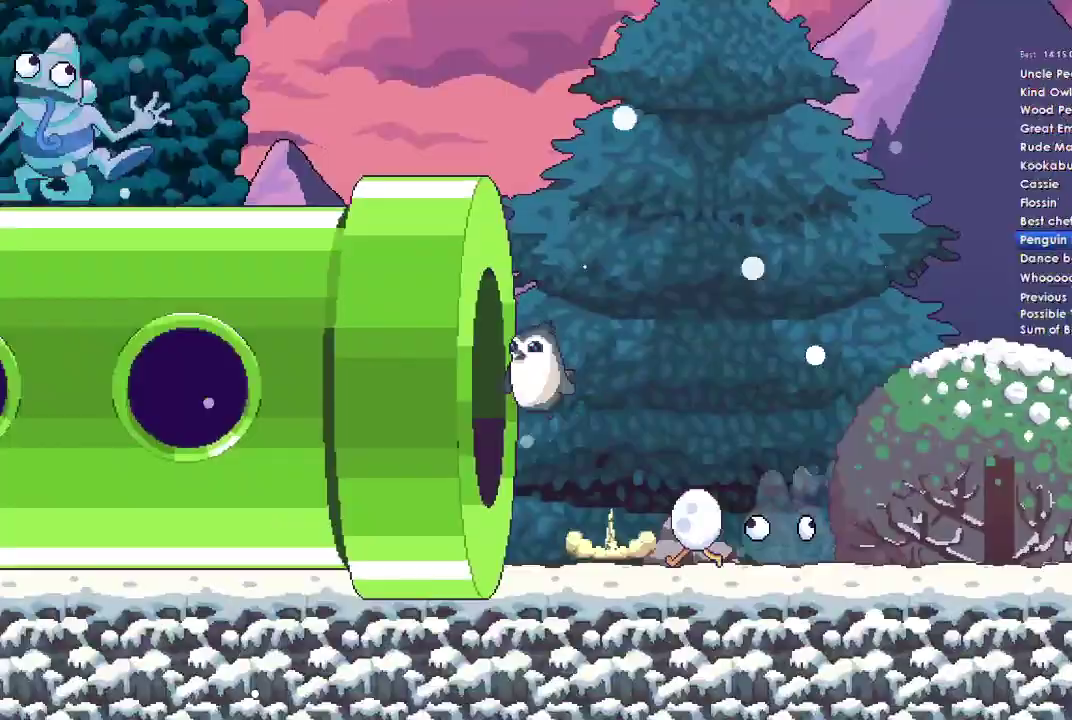
{"buttons": [], "left_stick": "left", "right_stick": "center", "events": []}
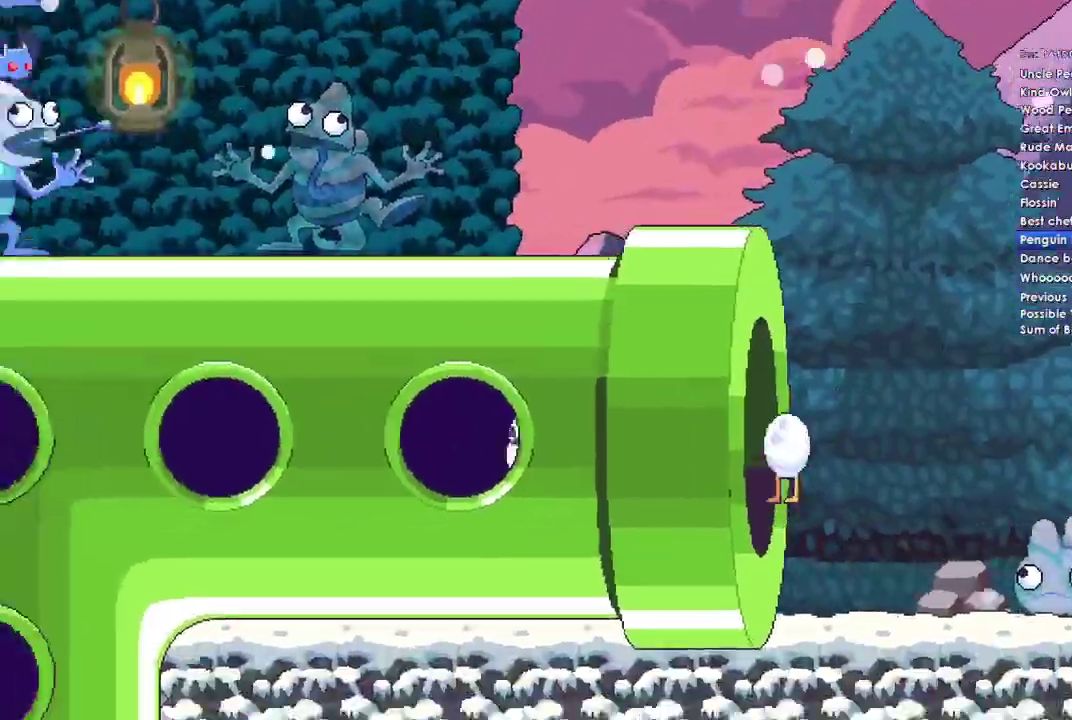
{"buttons": [], "left_stick": "left", "right_stick": "center", "events": []}
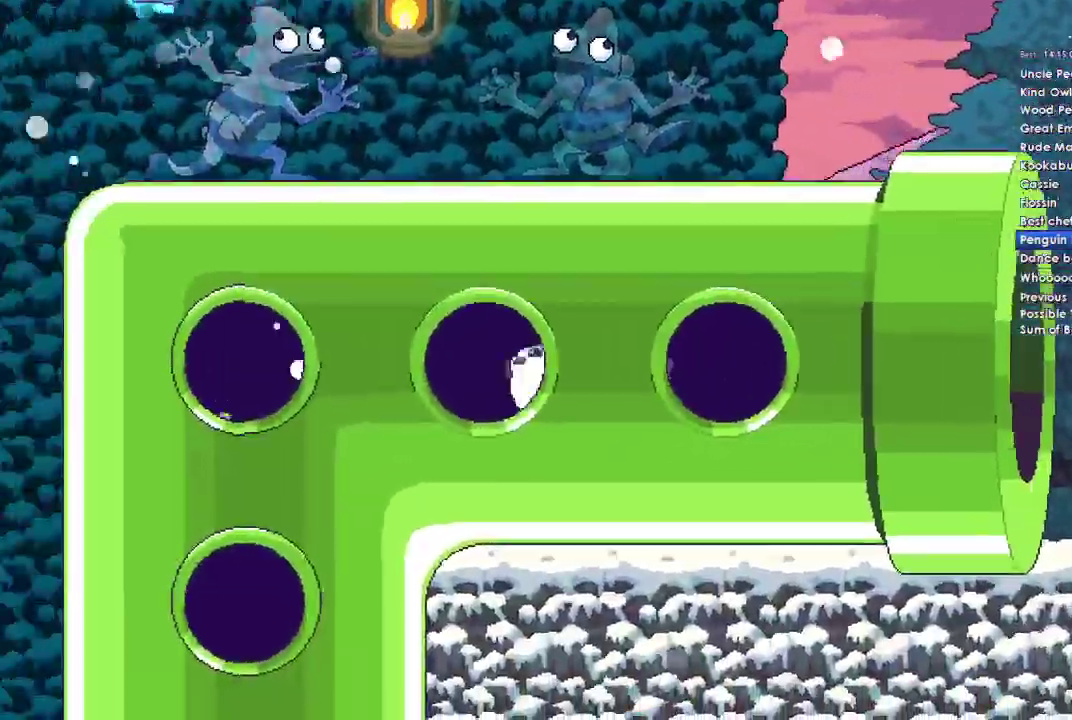
{"buttons": [], "left_stick": "left", "right_stick": "center", "events": []}